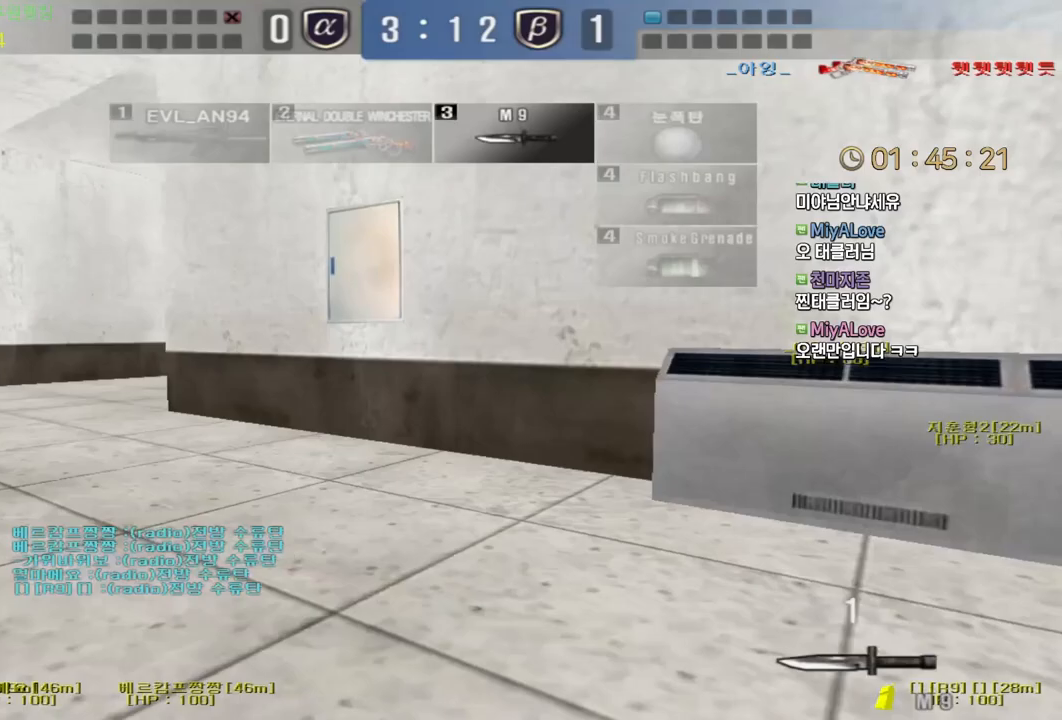
Gameplay with keyboard and mouse; each line is a JSON object with the keys and mouse buttons held at the frame after it. "events" lists presses ("down") and releases ("up") of "a", "ctrl", "d", "e", "f", "q", "r", "s", "shift", "space", "tab", "w", "mouse_left", "mouse_wheel", "mouse_right", "mouse_mb4" and "mouse_mb5" between this image and that frame as [ms after this image, input, new state], when the widget could be followed in between. "mouse_left", "mouse_wheel", "mouse_right", "mouse_mb4", "mouse_mb5" = the "left", "wheel", "right", "mb4", "mb5" buttons of the "mouse" list. No other keys are recorded. "wheel" means that the mouse wheel is clicked or scrolled. Mouse movement is not recorded.
{"keys": ["a", "w"], "mouse": [], "events": [[17, "ctrl", "up"], [33, "w", "down"], [117, "ctrl", "down"], [150, "space", "down"], [150, "w", "up"], [183, "ctrl", "up"], [217, "a", "down"], [217, "space", "up"], [217, "w", "down"]]}
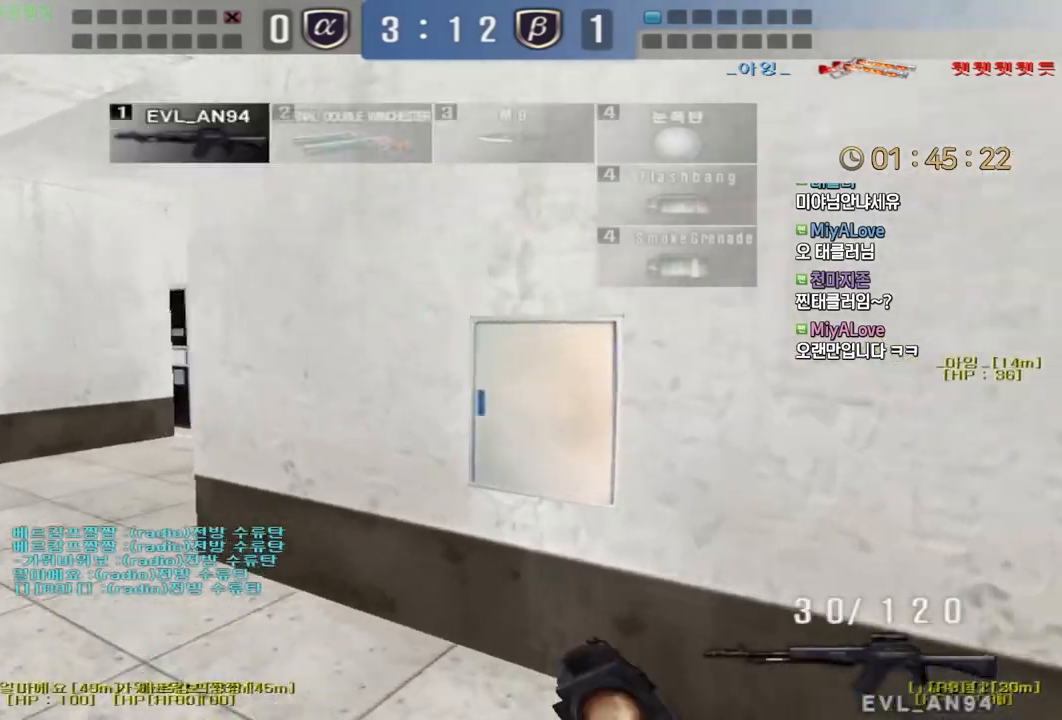
{"keys": ["a", "w"], "mouse": [], "events": [[383, "ctrl", "down"], [417, "a", "up"], [417, "ctrl", "up"], [417, "space", "down"], [417, "w", "up"], [467, "space", "up"], [483, "a", "down"], [483, "w", "down"]]}
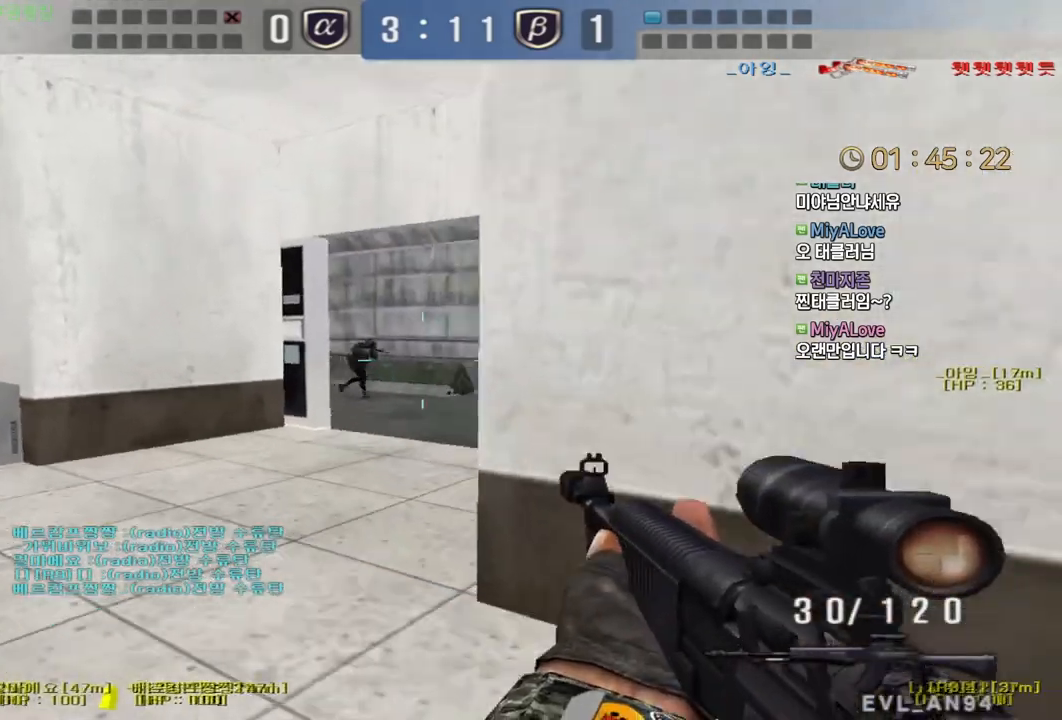
{"keys": ["a", "w"], "mouse": [], "events": [[117, "mouse_left", "down"], [217, "mouse_left", "up"], [250, "mouse_left", "down"], [350, "mouse_left", "up"], [400, "mouse_left", "down"], [500, "mouse_left", "up"]]}
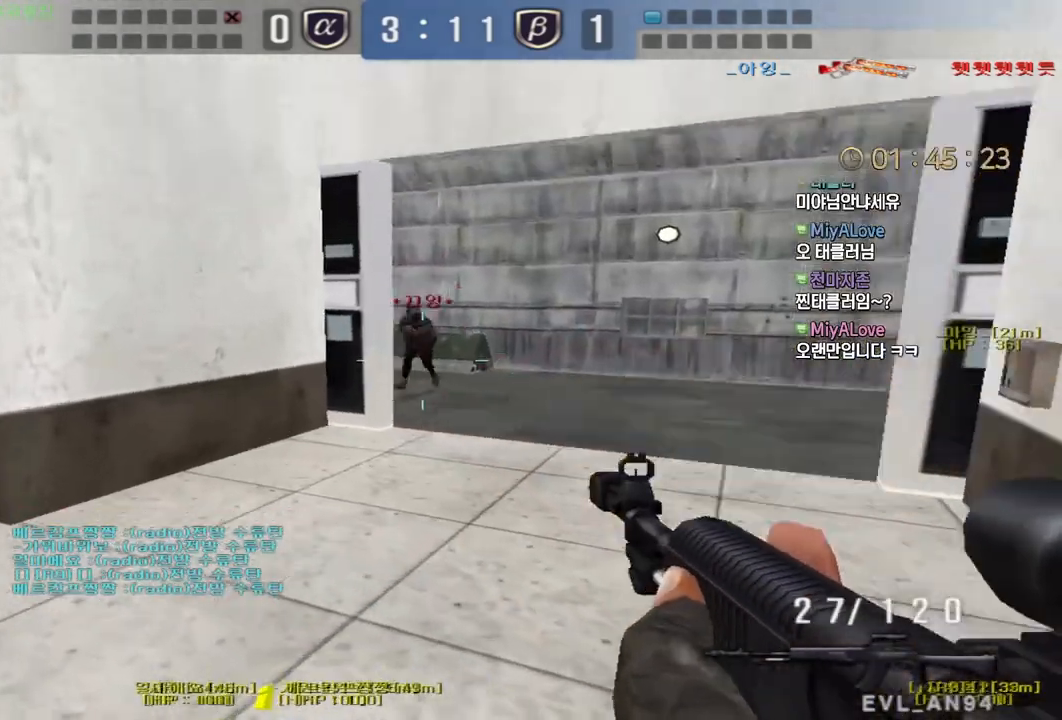
{"keys": ["d", "w"], "mouse": ["left"], "events": [[50, "mouse_left", "down"], [117, "ctrl", "down"], [133, "a", "up"], [133, "mouse_left", "up"], [150, "space", "down"], [150, "w", "up"], [183, "ctrl", "up"], [183, "d", "down"], [200, "mouse_left", "down"], [200, "space", "up"], [200, "w", "down"]]}
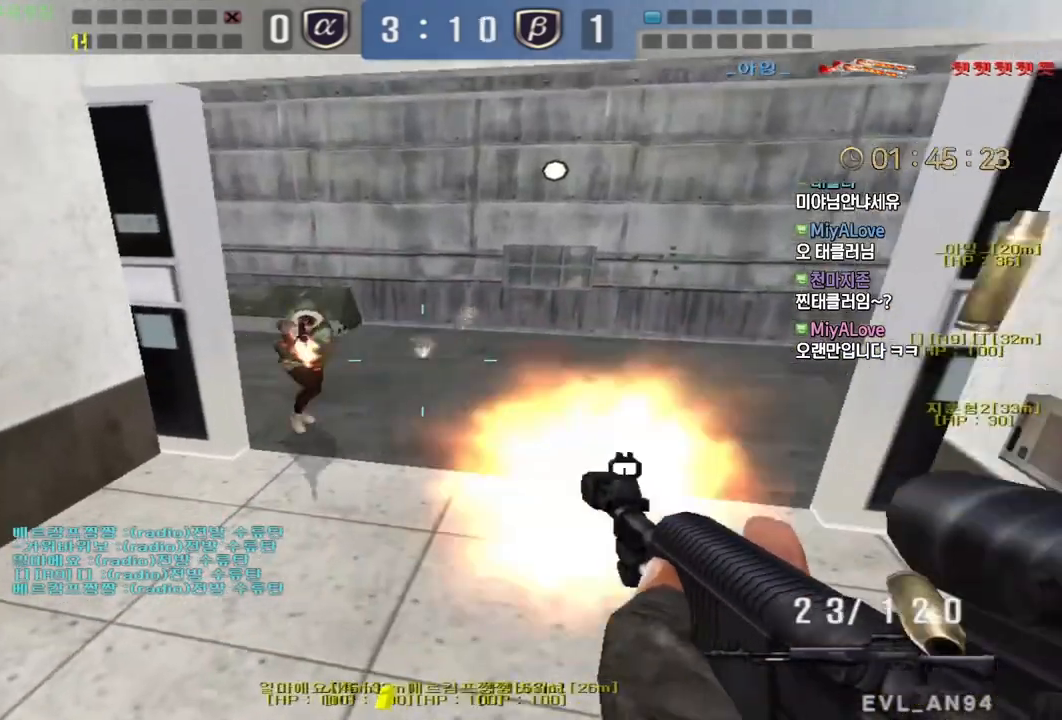
{"keys": [], "mouse": ["left"], "events": [[383, "ctrl", "down"], [383, "d", "up"], [417, "space", "down"], [417, "w", "up"], [467, "ctrl", "up"], [483, "space", "up"]]}
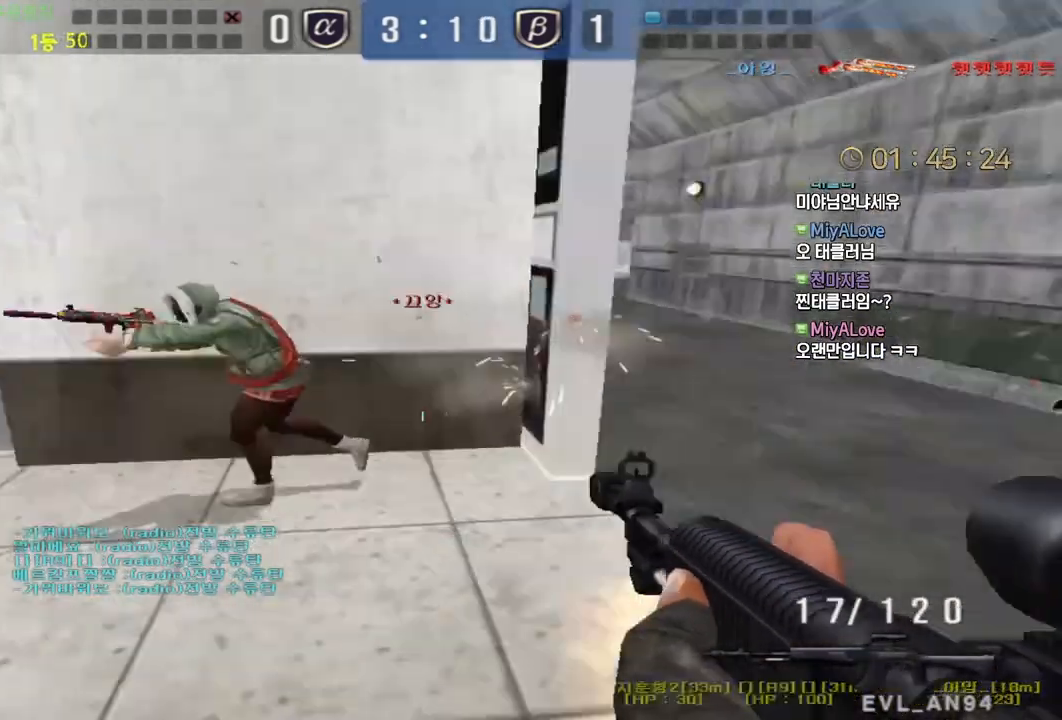
{"keys": ["d", "w"], "mouse": [], "events": [[233, "w", "down"], [267, "a", "down"], [383, "mouse_left", "up"], [467, "d", "down"], [483, "a", "up"]]}
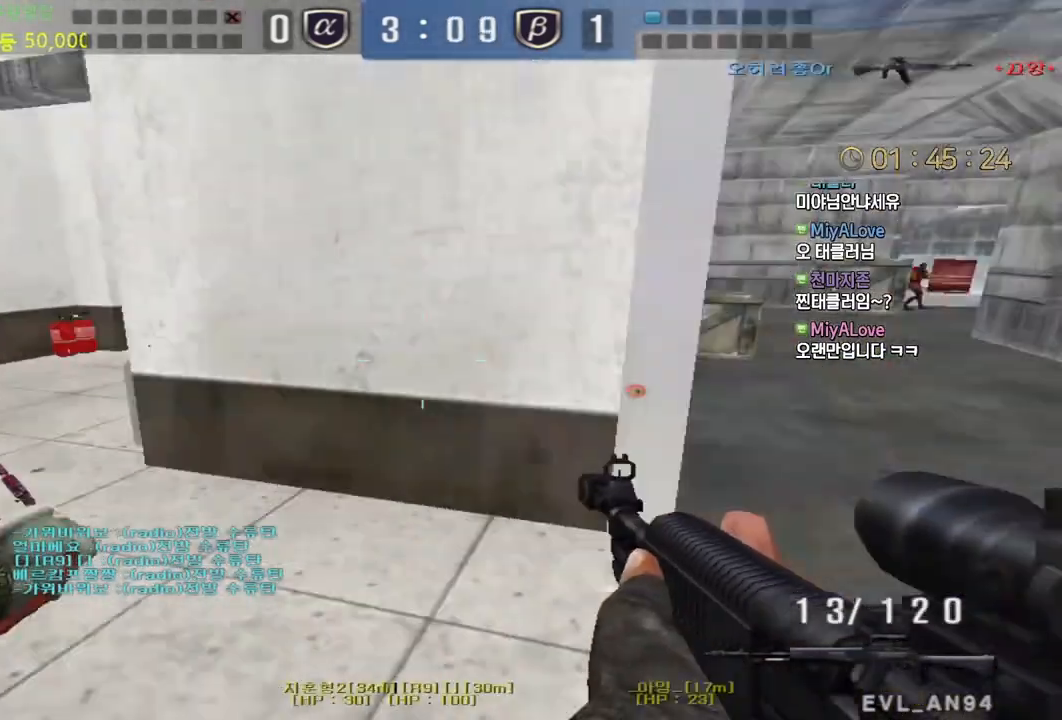
{"keys": ["d", "w"], "mouse": [], "events": [[150, "ctrl", "down"], [183, "d", "up"], [183, "space", "down"], [183, "w", "up"], [217, "ctrl", "up"], [233, "space", "up"], [250, "d", "down"], [250, "w", "down"]]}
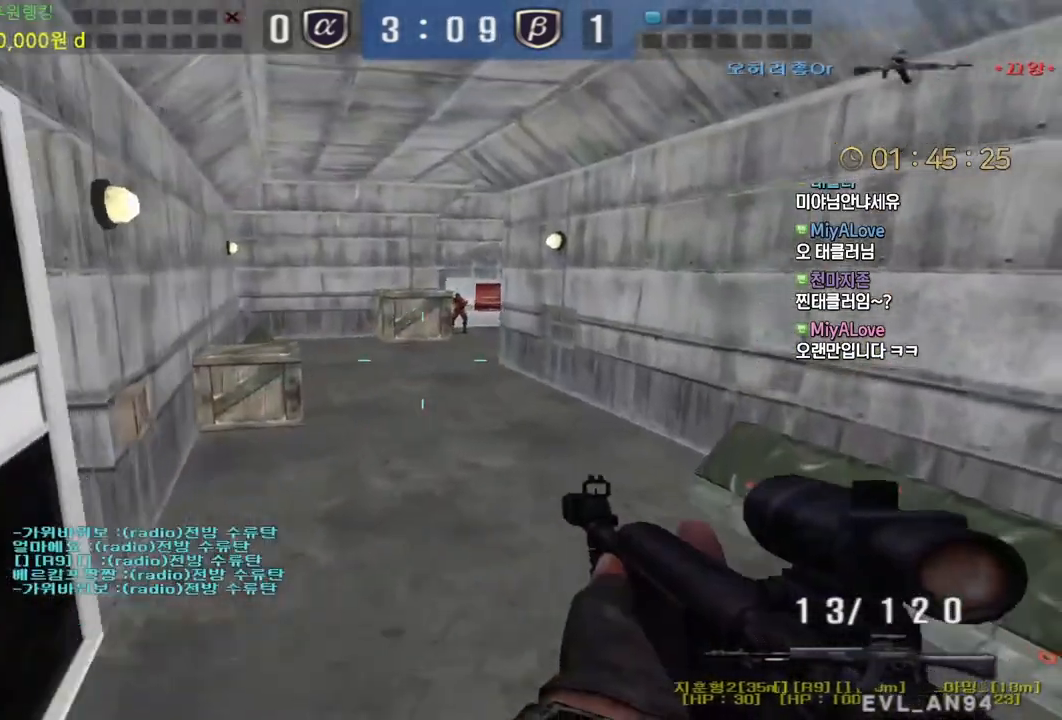
{"keys": ["ctrl"], "mouse": ["left"], "events": [[67, "mouse_left", "down"], [133, "d", "up"], [150, "mouse_left", "up"], [167, "a", "down"], [200, "mouse_left", "down"], [300, "mouse_left", "up"], [350, "mouse_left", "down"], [367, "a", "up"], [367, "ctrl", "down"], [367, "w", "up"], [433, "mouse_left", "up"], [483, "mouse_left", "down"]]}
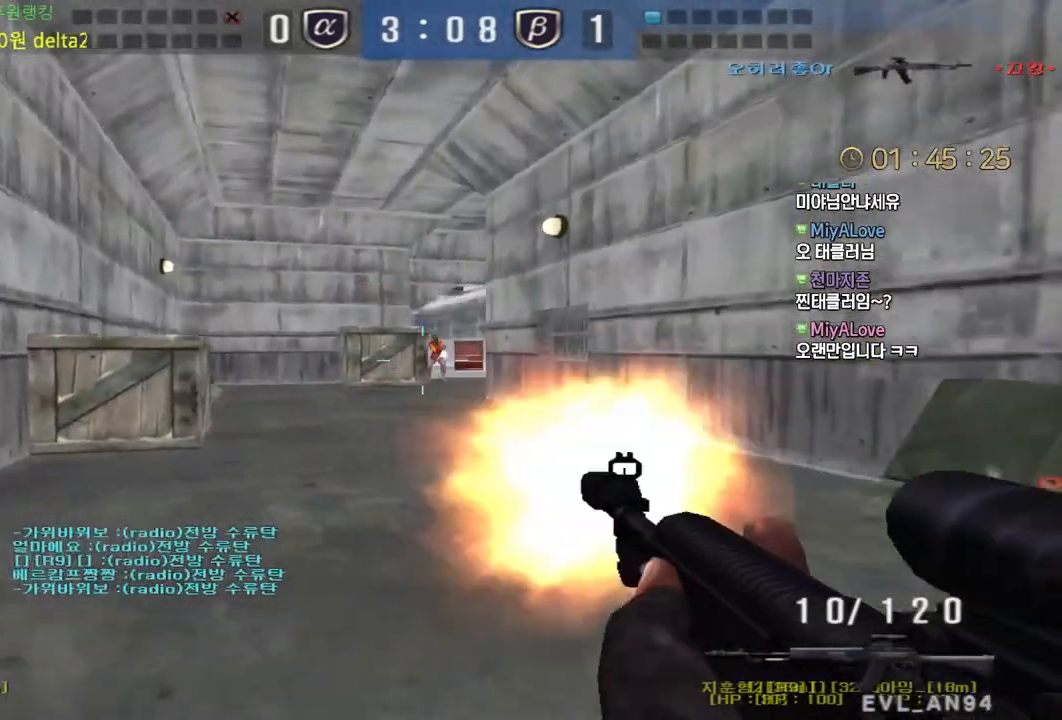
{"keys": ["ctrl"], "mouse": ["left"], "events": []}
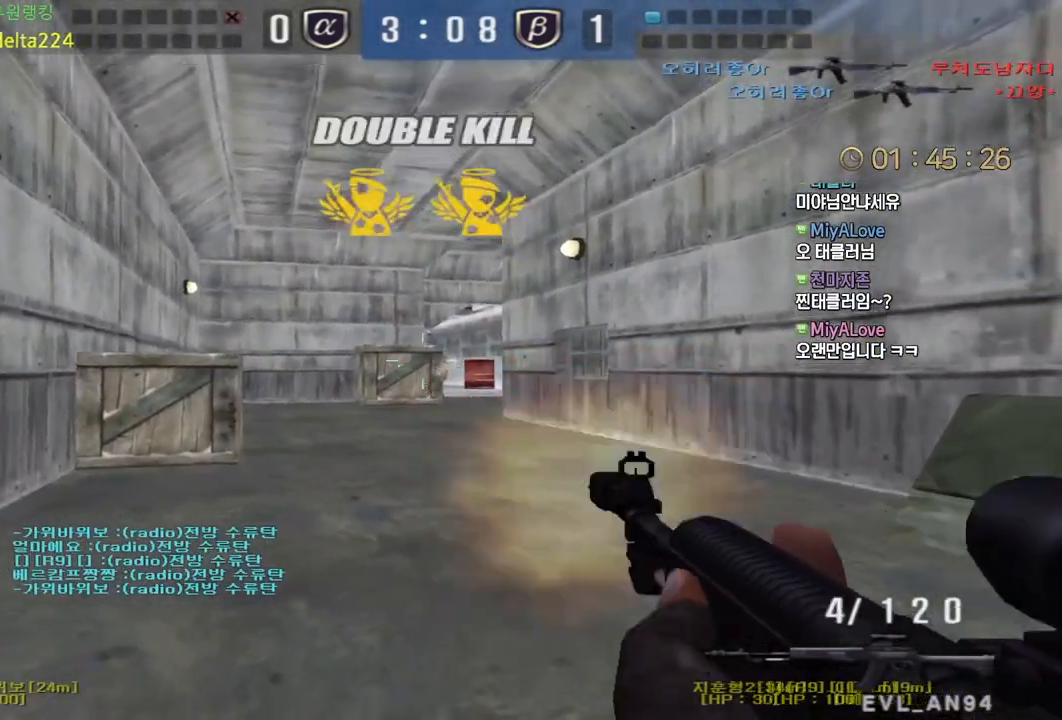
{"keys": ["ctrl", "space"], "mouse": [], "events": [[50, "a", "down"], [50, "w", "down"], [100, "ctrl", "up"], [117, "mouse_left", "up"], [483, "ctrl", "down"], [483, "w", "up"], [500, "a", "up"], [500, "space", "down"]]}
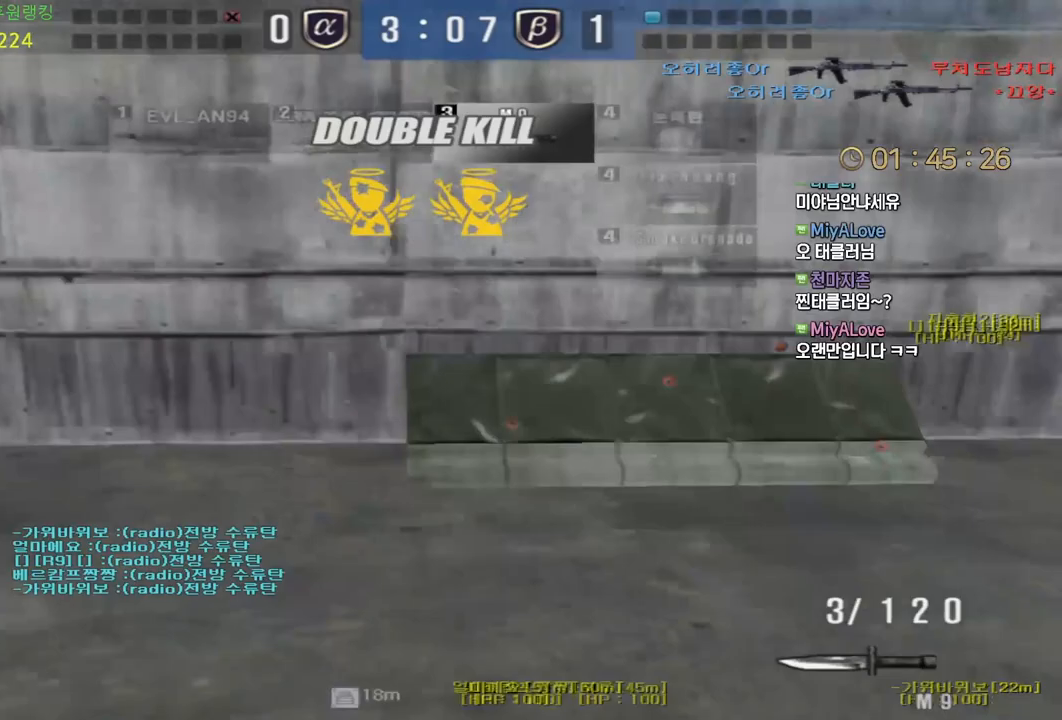
{"keys": ["w"], "mouse": [], "events": [[67, "space", "up"], [400, "ctrl", "up"], [500, "w", "down"]]}
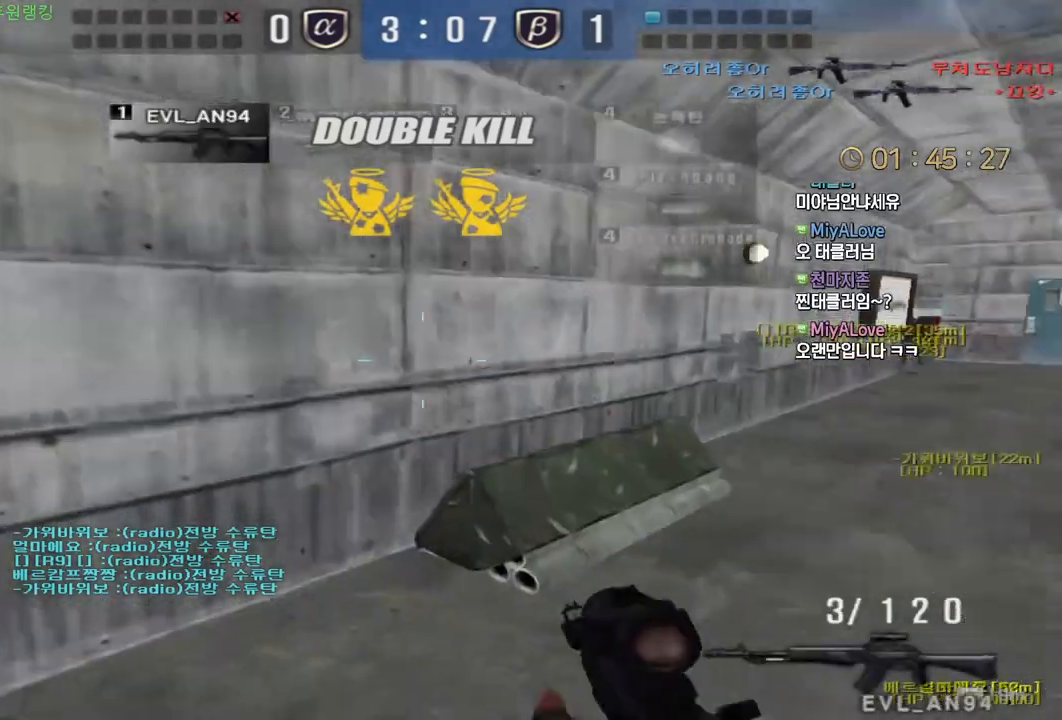
{"keys": ["shift"], "mouse": ["left"], "events": [[33, "d", "down"], [83, "d", "up"], [100, "a", "down"], [267, "w", "up"], [283, "a", "up"], [283, "shift", "down"], [483, "mouse_left", "down"]]}
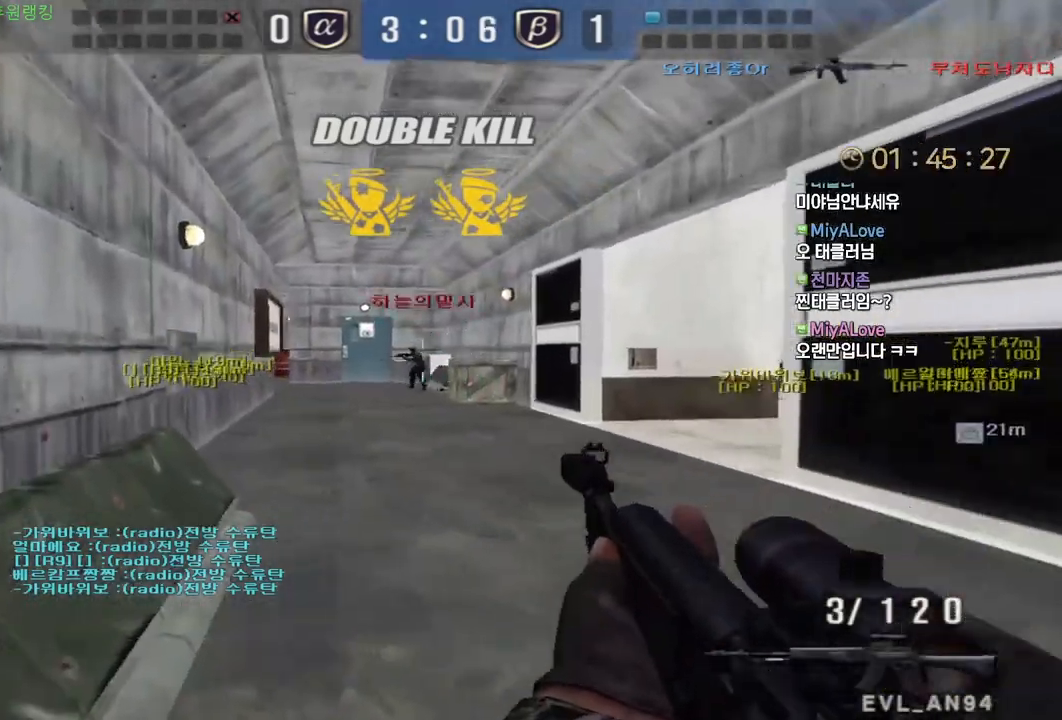
{"keys": ["d", "w"], "mouse": [], "events": [[383, "shift", "up"], [400, "d", "down"], [400, "w", "down"], [467, "mouse_left", "up"]]}
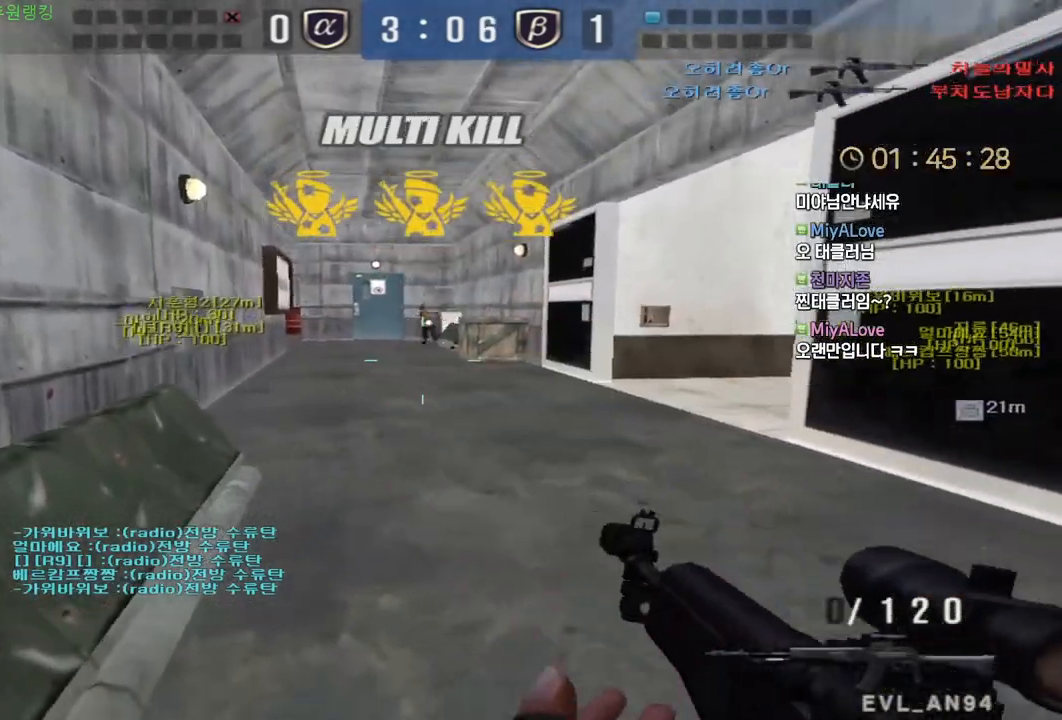
{"keys": ["a", "ctrl"], "mouse": [], "events": [[367, "a", "down"], [367, "d", "up"], [483, "ctrl", "down"], [500, "w", "up"]]}
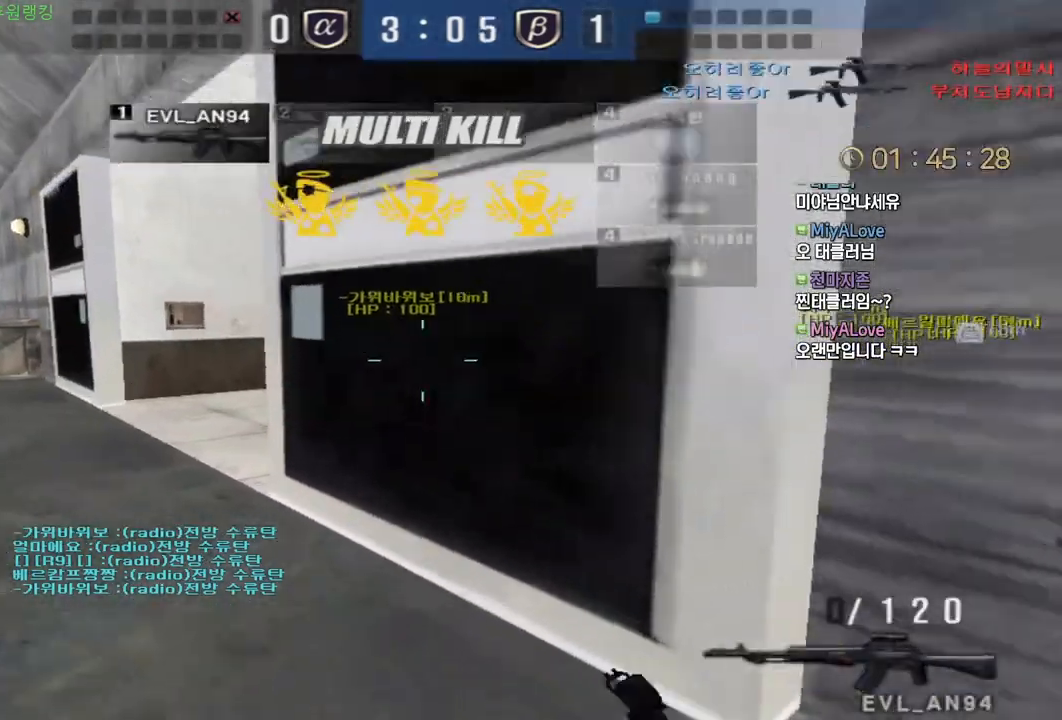
{"keys": ["d", "w"], "mouse": [], "events": [[17, "a", "up"], [17, "space", "down"], [100, "a", "down"], [100, "ctrl", "up"], [100, "w", "down"], [117, "r", "down"], [117, "space", "up"], [250, "r", "up"], [433, "a", "up"], [450, "d", "down"]]}
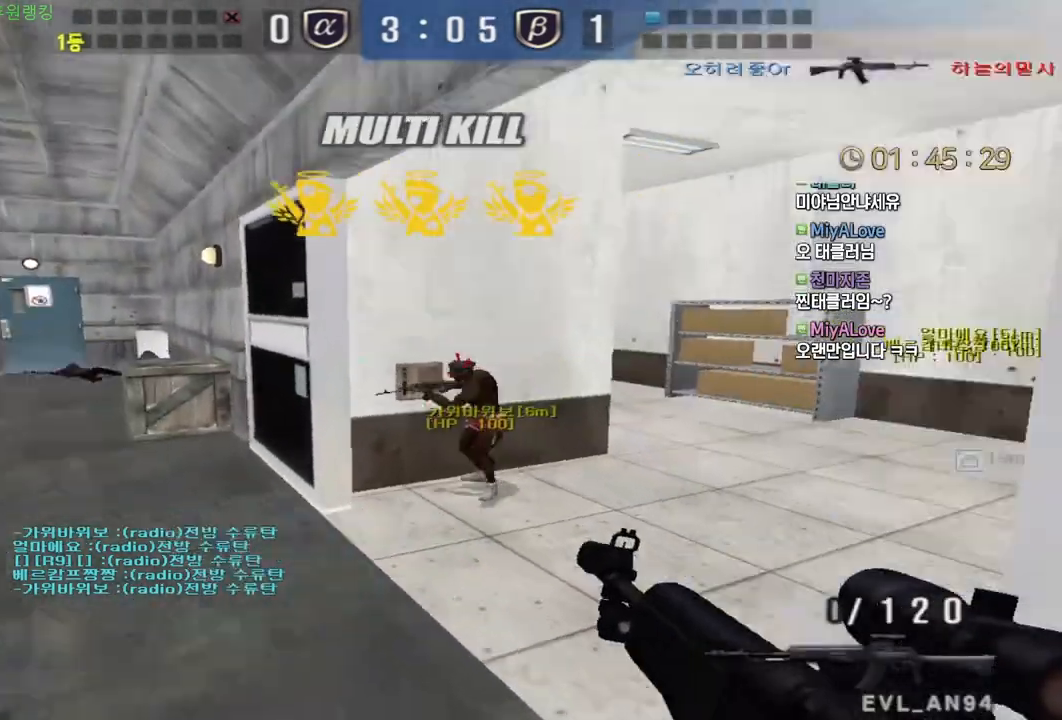
{"keys": ["d", "tab", "w"], "mouse": [], "events": [[233, "ctrl", "down"], [250, "d", "up"], [250, "space", "down"], [250, "w", "up"], [283, "ctrl", "up"], [300, "space", "up"], [333, "d", "down"], [333, "w", "down"], [417, "tab", "down"]]}
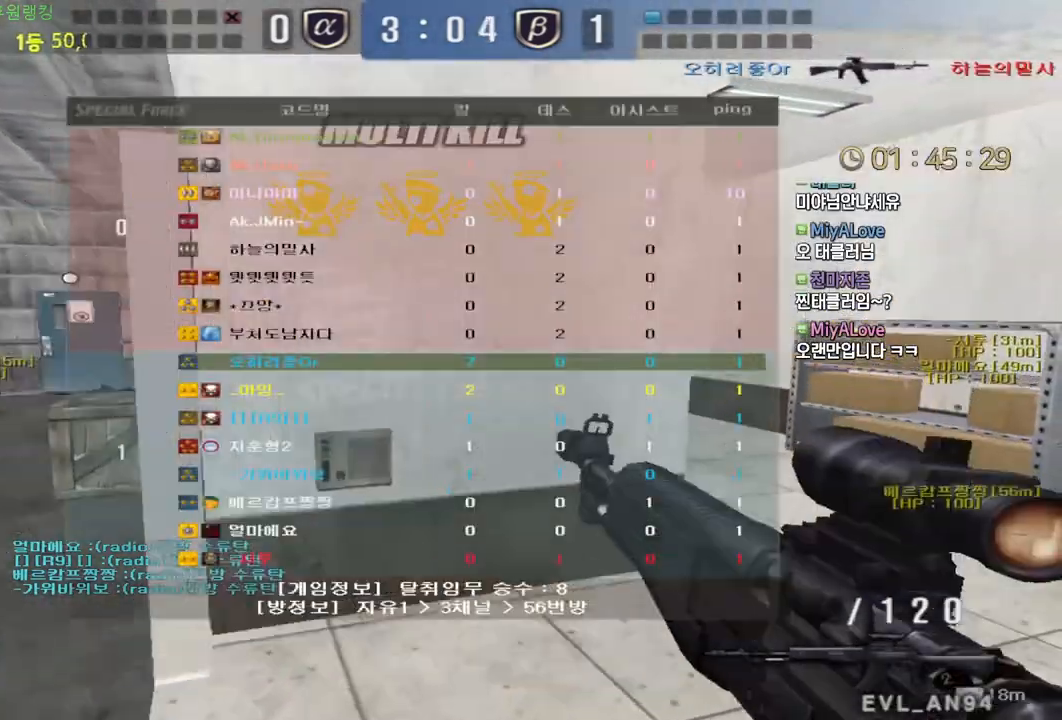
{"keys": ["d", "tab", "w"], "mouse": [], "events": [[150, "tab", "up"], [233, "d", "up"], [500, "d", "down"], [500, "tab", "down"]]}
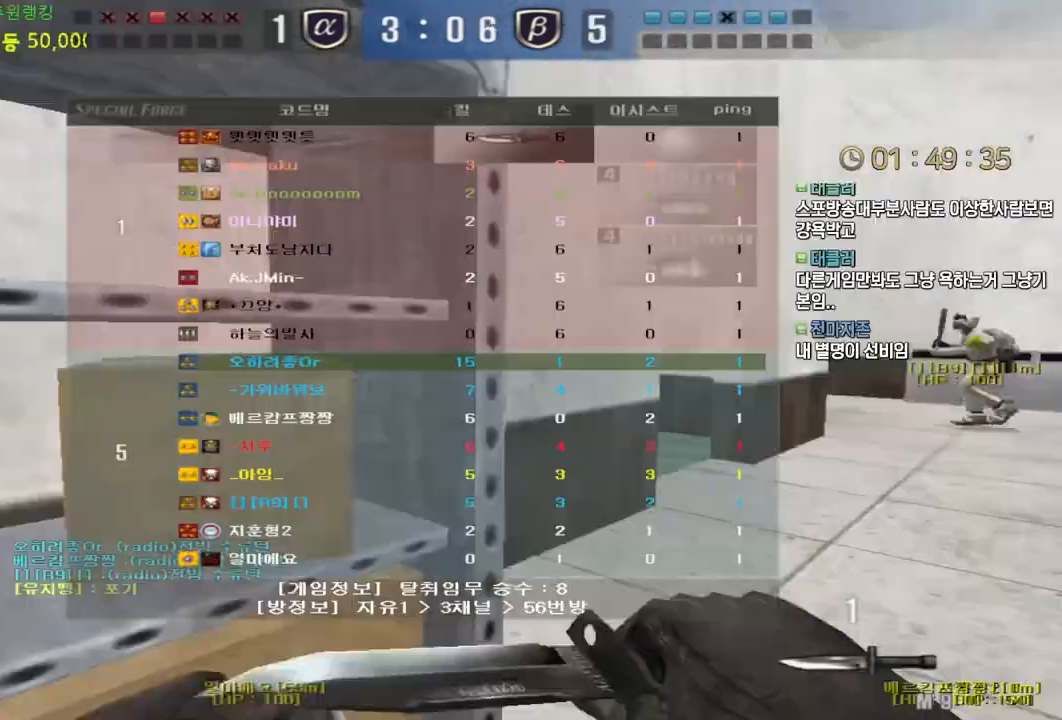
{"keys": ["d", "tab", "w"], "mouse": ["left"], "events": [[500, "mouse_left", "down"]]}
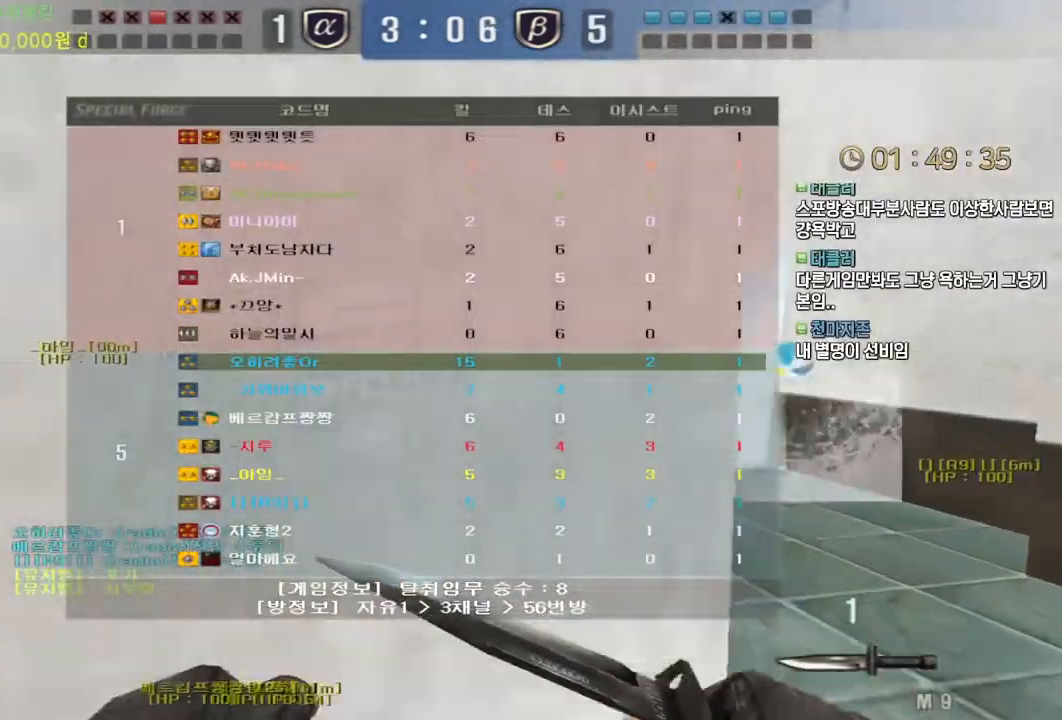
{"keys": ["ctrl"], "mouse": [], "events": [[133, "ctrl", "down"], [133, "d", "up"], [133, "space", "down"], [133, "w", "up"], [150, "tab", "up"], [183, "space", "up"], [200, "mouse_left", "up"]]}
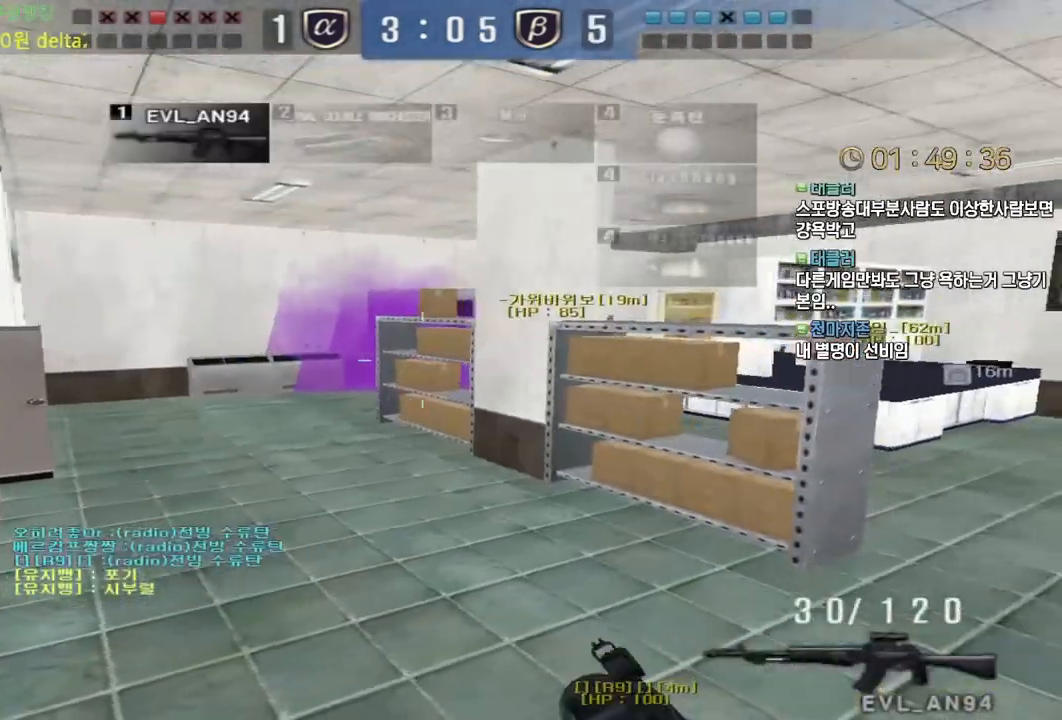
{"keys": [], "mouse": [], "events": [[150, "w", "down"], [167, "ctrl", "up"], [200, "d", "down"], [333, "ctrl", "down"], [367, "d", "up"], [367, "space", "down"], [367, "w", "up"], [400, "ctrl", "up"], [417, "space", "up"]]}
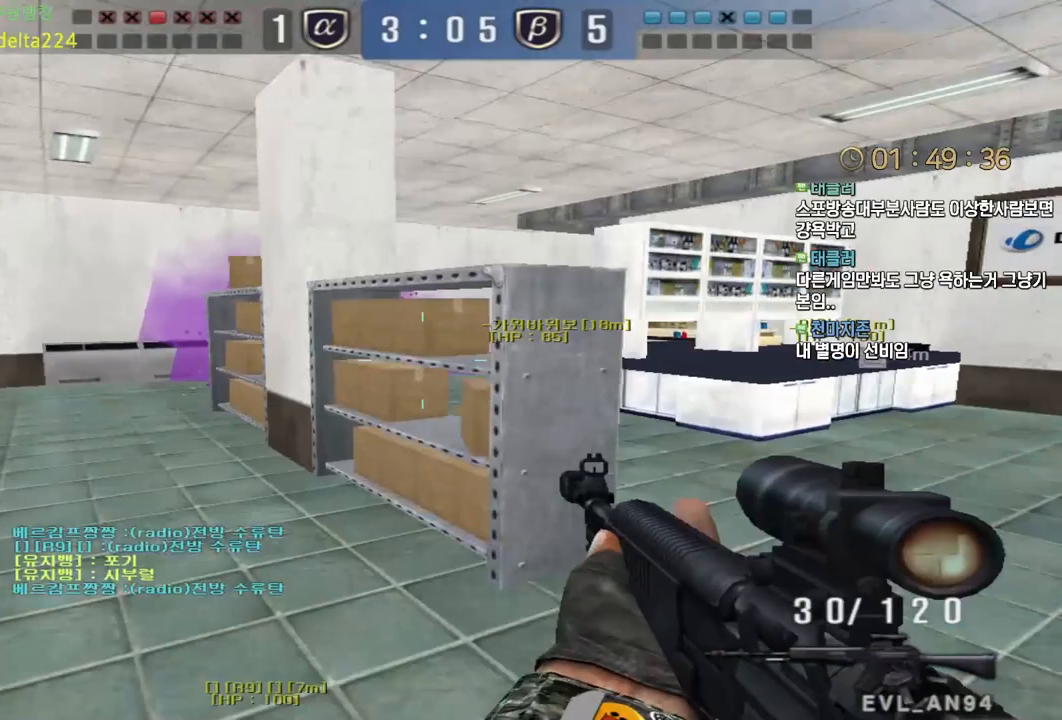
{"keys": [], "mouse": [], "events": []}
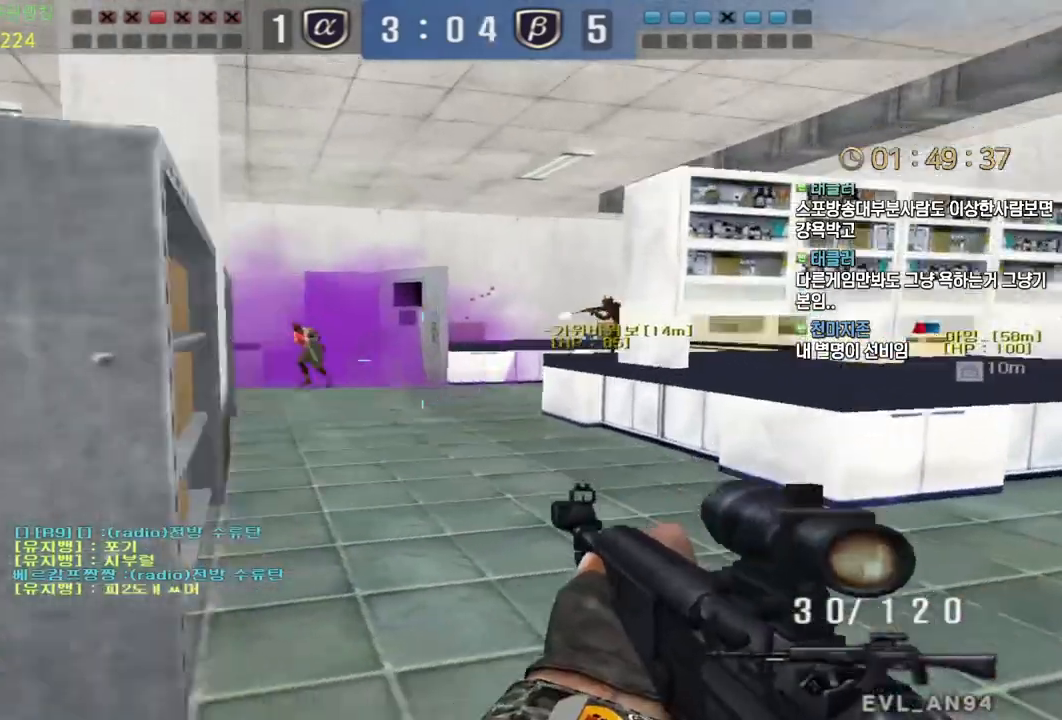
{"keys": ["shift"], "mouse": ["left"], "events": [[17, "shift", "down"], [117, "mouse_left", "down"], [183, "mouse_left", "up"], [233, "mouse_left", "down"], [483, "mouse_left", "up"], [500, "mouse_left", "down"]]}
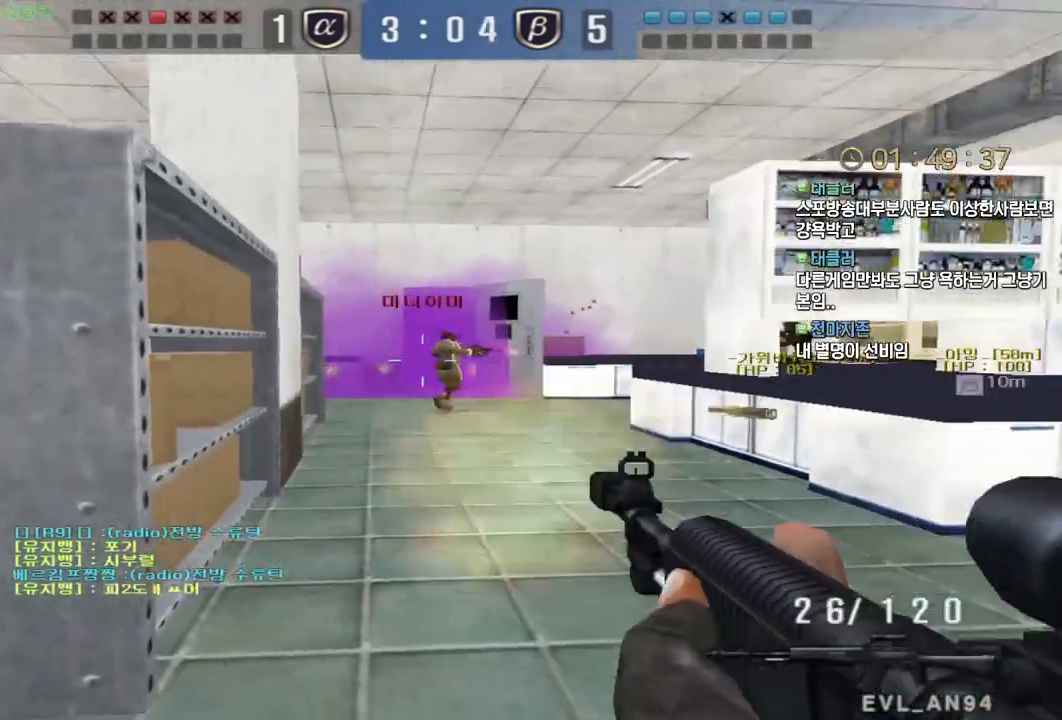
{"keys": ["shift"], "mouse": ["left"], "events": [[233, "mouse_left", "up"], [300, "mouse_left", "down"], [400, "mouse_left", "up"], [467, "mouse_left", "down"]]}
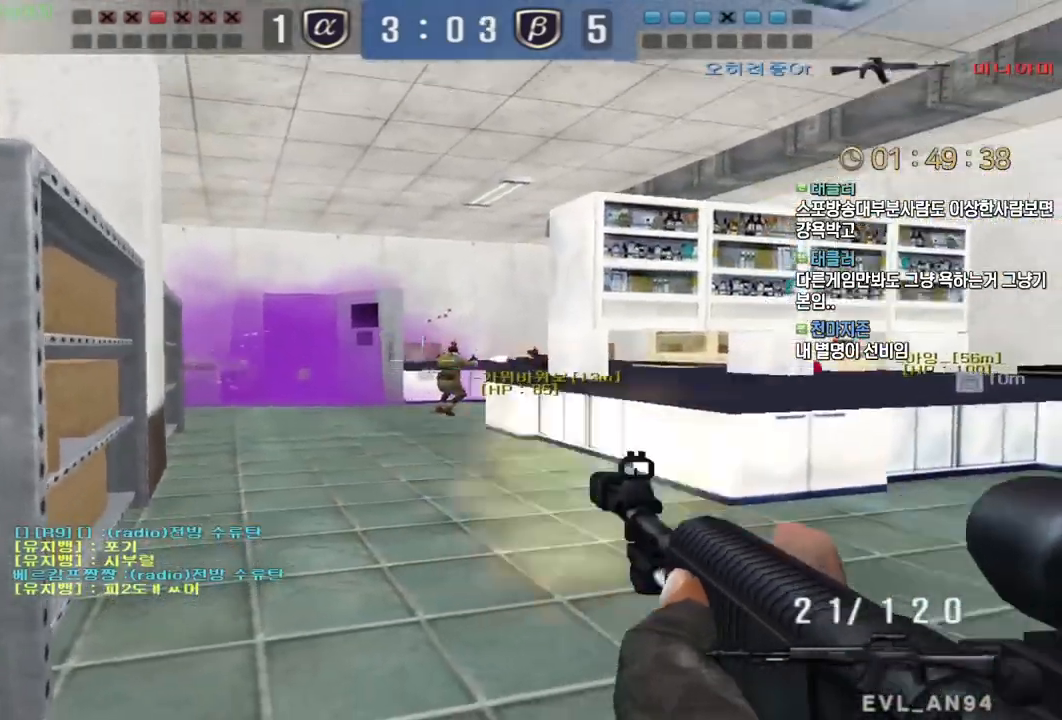
{"keys": ["shift"], "mouse": ["left"], "events": [[17, "mouse_left", "up"], [100, "a", "down"], [100, "w", "down"], [133, "shift", "up"], [183, "shift", "down"], [200, "mouse_left", "down"], [217, "a", "up"], [217, "w", "up"], [267, "mouse_left", "up"], [333, "mouse_left", "down"], [417, "mouse_left", "up"], [483, "mouse_left", "down"]]}
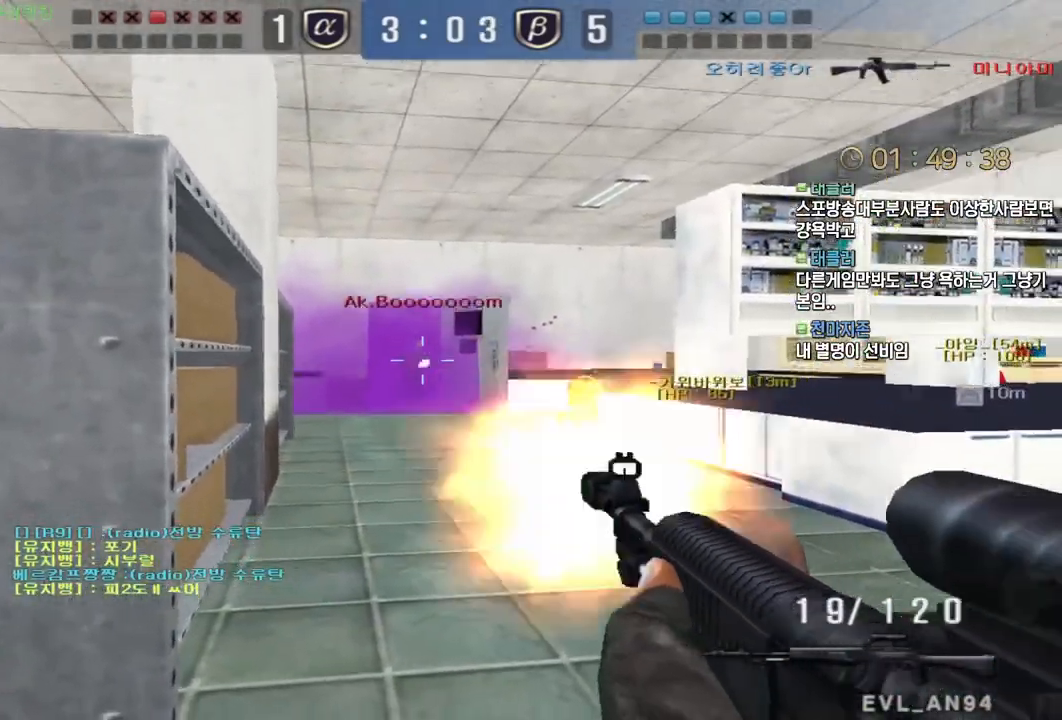
{"keys": ["shift"], "mouse": ["left"], "events": [[50, "mouse_left", "up"], [100, "mouse_left", "down"]]}
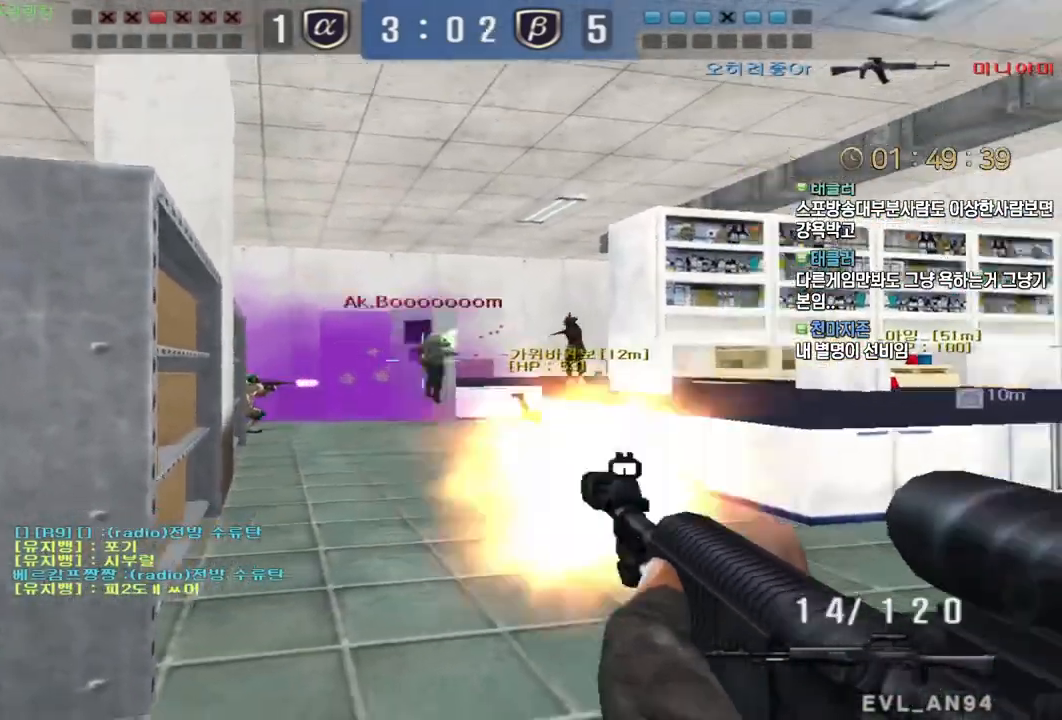
{"keys": ["d", "w"], "mouse": [], "events": [[333, "d", "down"], [350, "shift", "up"], [350, "w", "down"], [367, "mouse_left", "up"]]}
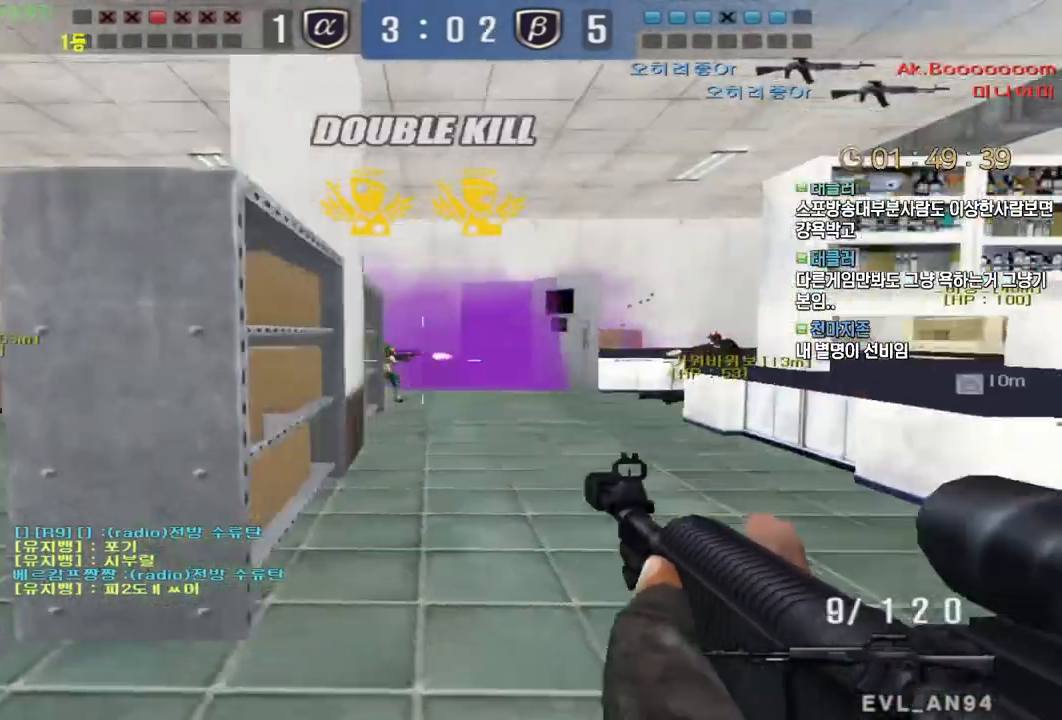
{"keys": ["ctrl"], "mouse": ["left"], "events": [[133, "ctrl", "down"], [133, "d", "up"], [133, "mouse_left", "down"], [150, "w", "up"]]}
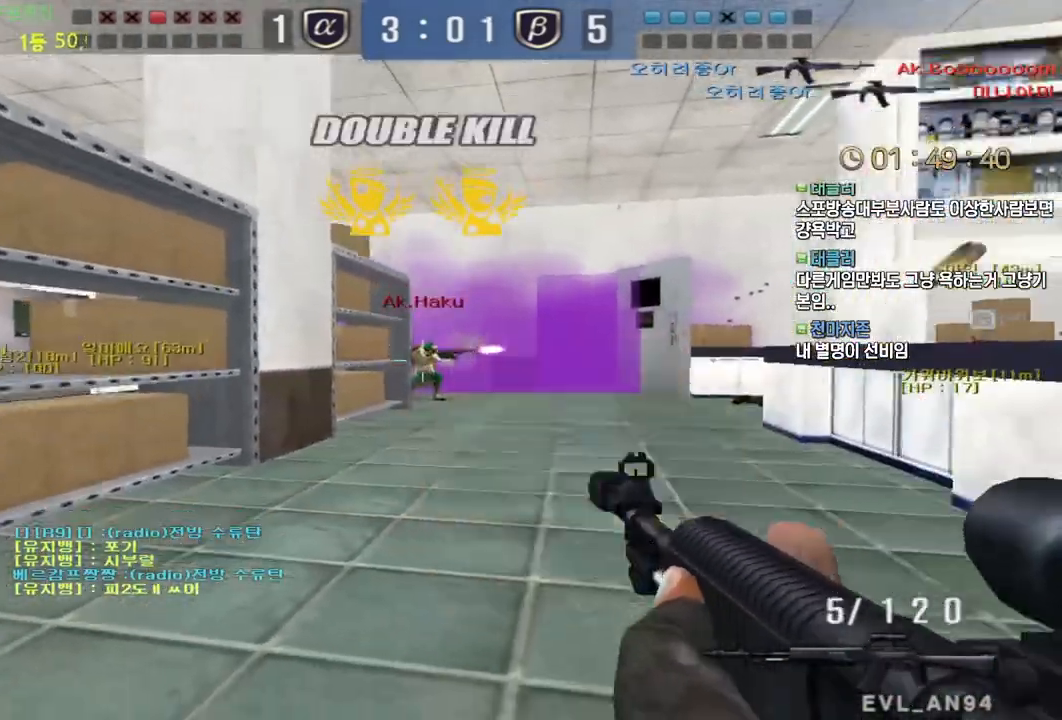
{"keys": ["ctrl"], "mouse": ["left"], "events": []}
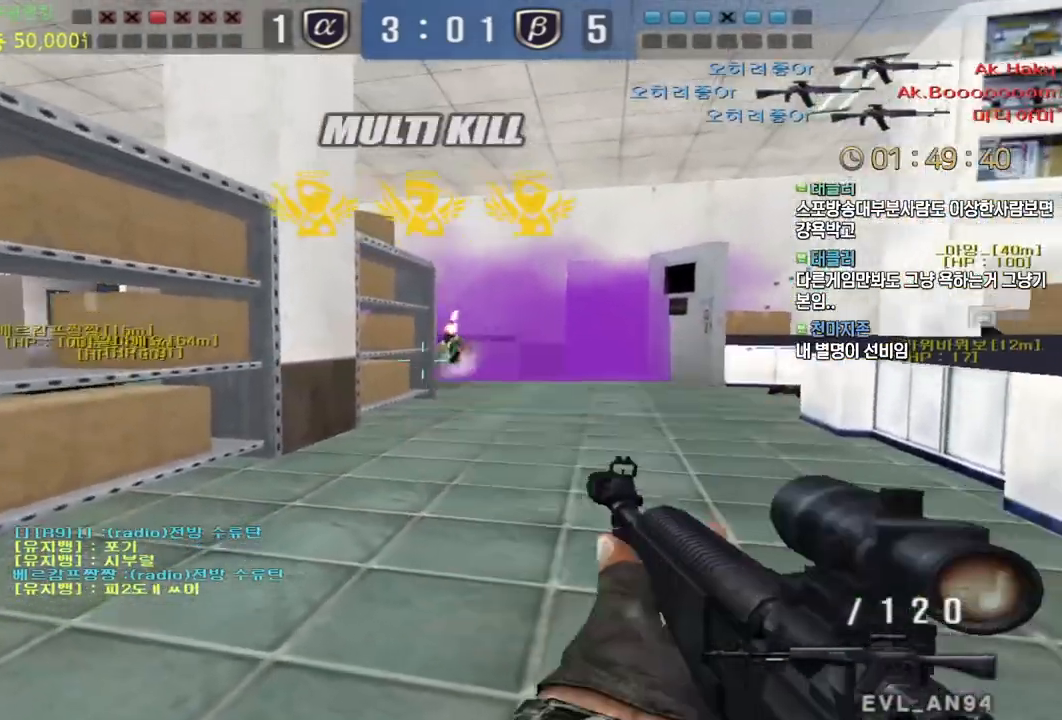
{"keys": ["d", "w"], "mouse": [], "events": [[183, "d", "down"], [183, "w", "down"], [200, "ctrl", "up"], [200, "mouse_left", "up"]]}
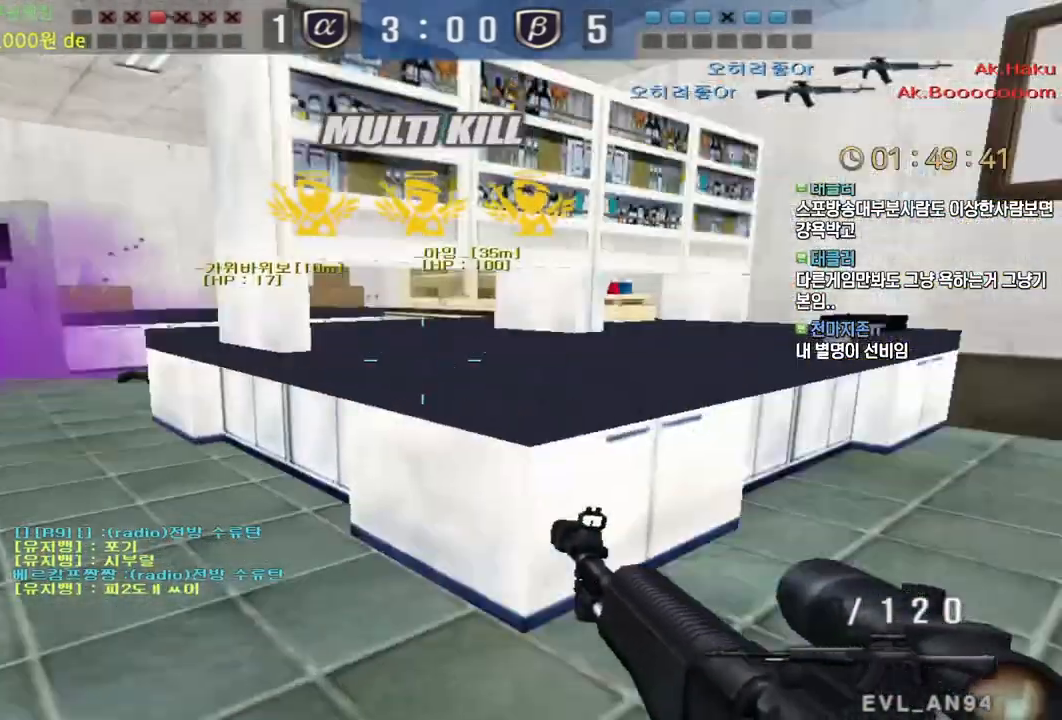
{"keys": ["ctrl", "tab"], "mouse": [], "events": [[117, "d", "up"], [150, "ctrl", "down"], [167, "w", "up"], [217, "space", "down"], [317, "space", "up"], [367, "tab", "down"]]}
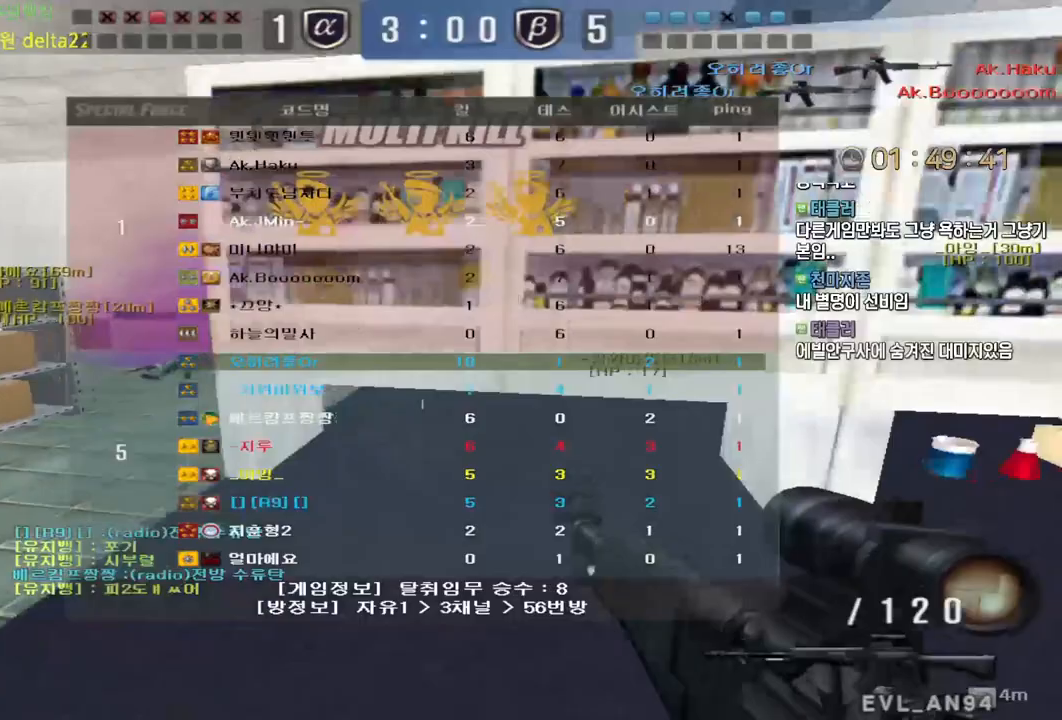
{"keys": ["w"], "mouse": [], "events": [[250, "tab", "up"], [417, "w", "down"], [500, "ctrl", "up"]]}